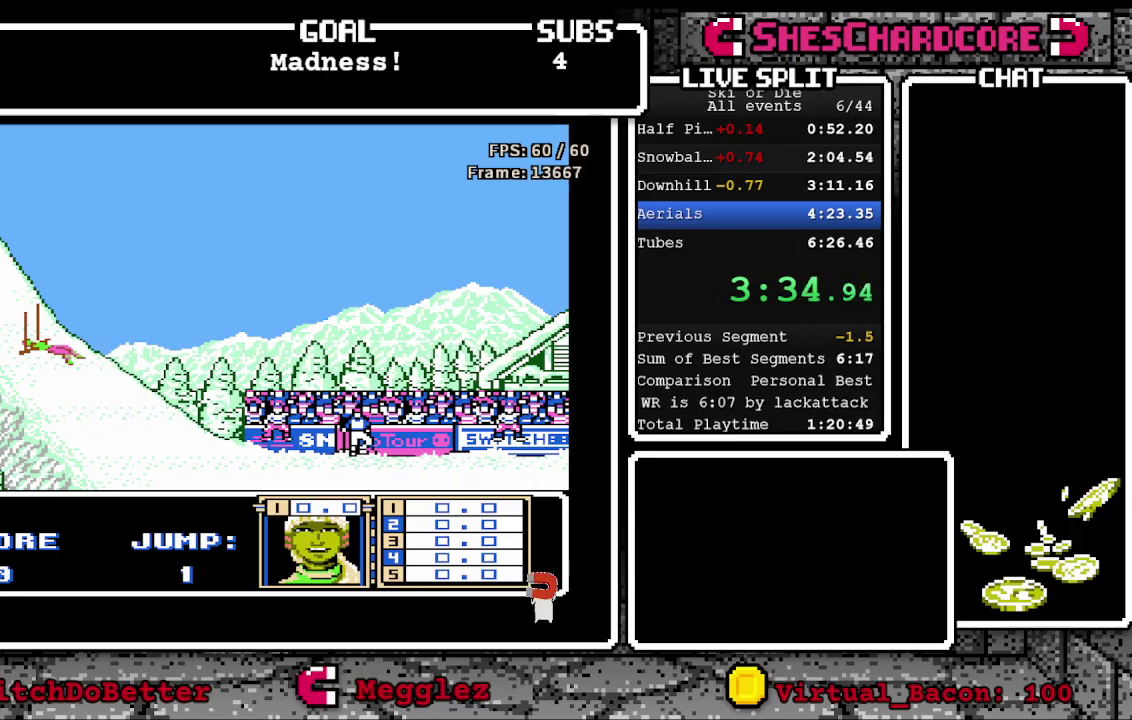
Gameplay with a controller (Nintendo layout); each line is a JSON object with the inputs held at the frame after it. "events" lists button and stick changes between this image and that frame as [ms after this image, input, new state], when the widget could be followed in between. Not read: L3 R3 SELECT.
{"buttons": ["A"], "events": [[267, "A", "down"], [367, "A", "up"], [433, "A", "down"]]}
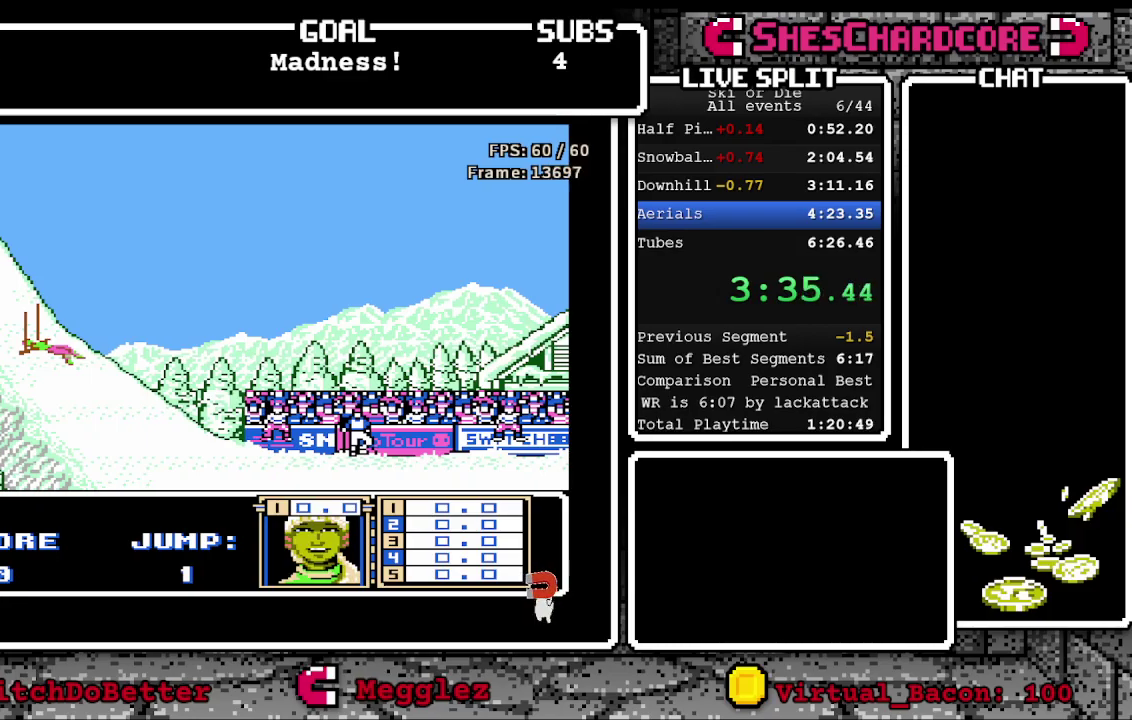
{"buttons": ["A"], "events": [[50, "A", "up"], [133, "A", "down"], [233, "A", "up"], [300, "A", "down"], [367, "B", "down"], [450, "B", "up"]]}
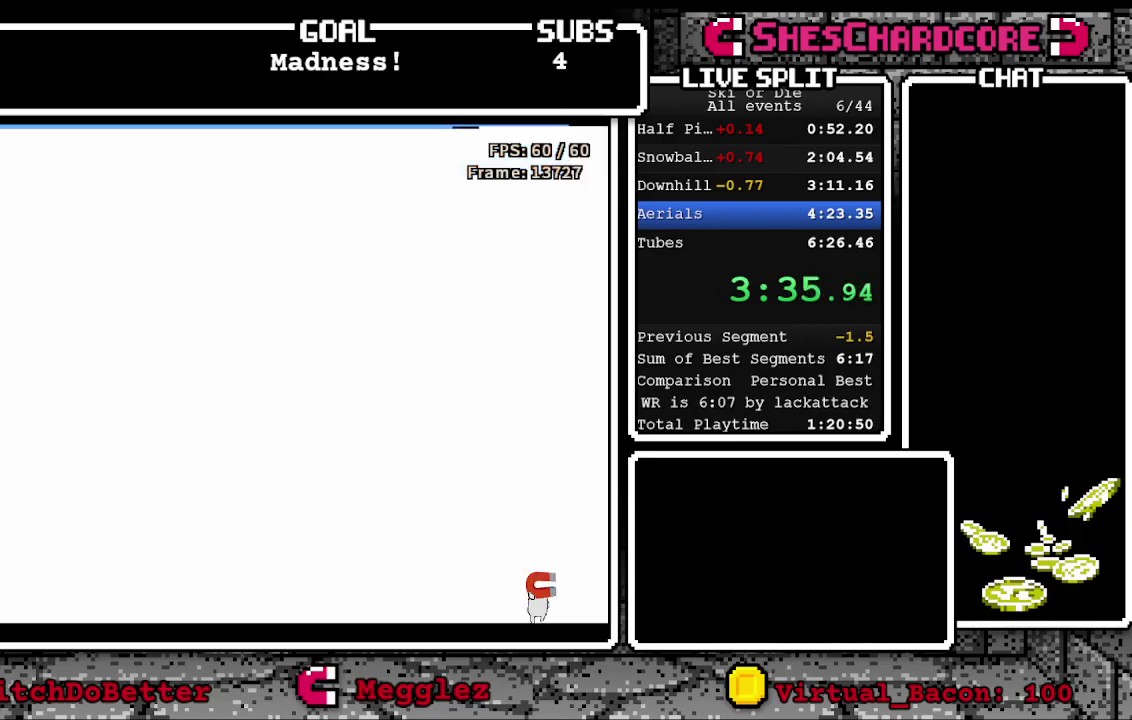
{"buttons": ["A", "B"], "events": [[17, "B", "down"], [117, "A", "up"], [117, "B", "up"], [167, "A", "down"], [183, "B", "down"], [233, "B", "up"], [283, "B", "down"], [367, "B", "up"], [417, "B", "down"]]}
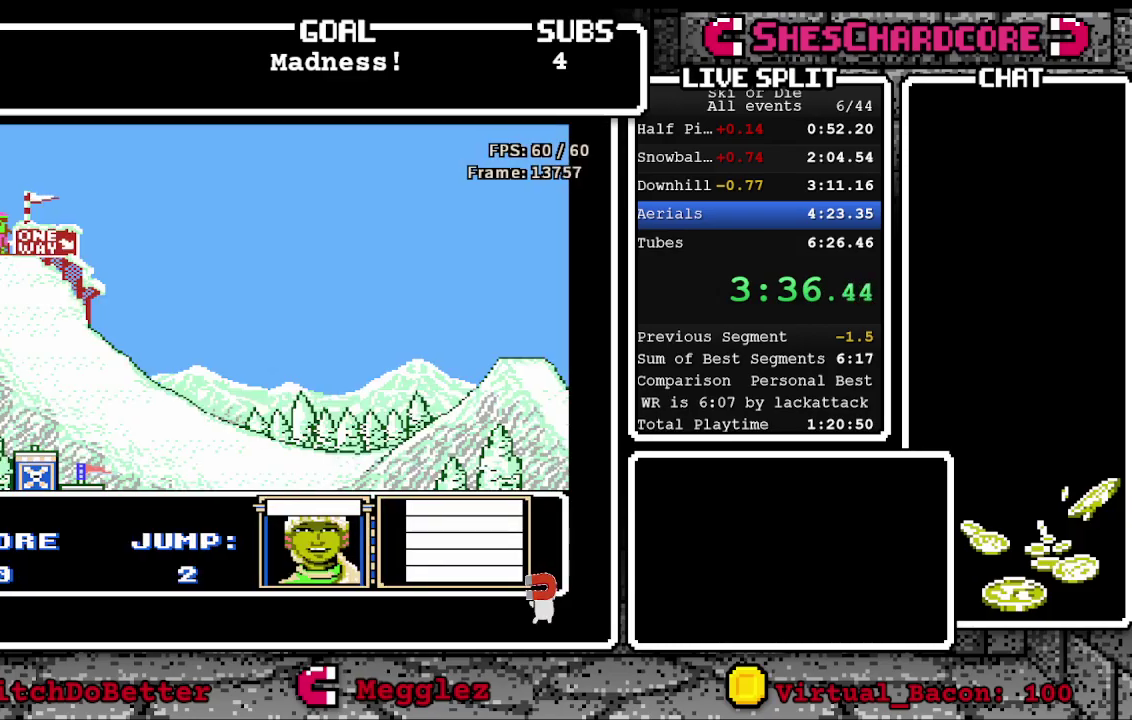
{"buttons": [], "events": [[67, "A", "up"], [67, "B", "up"]]}